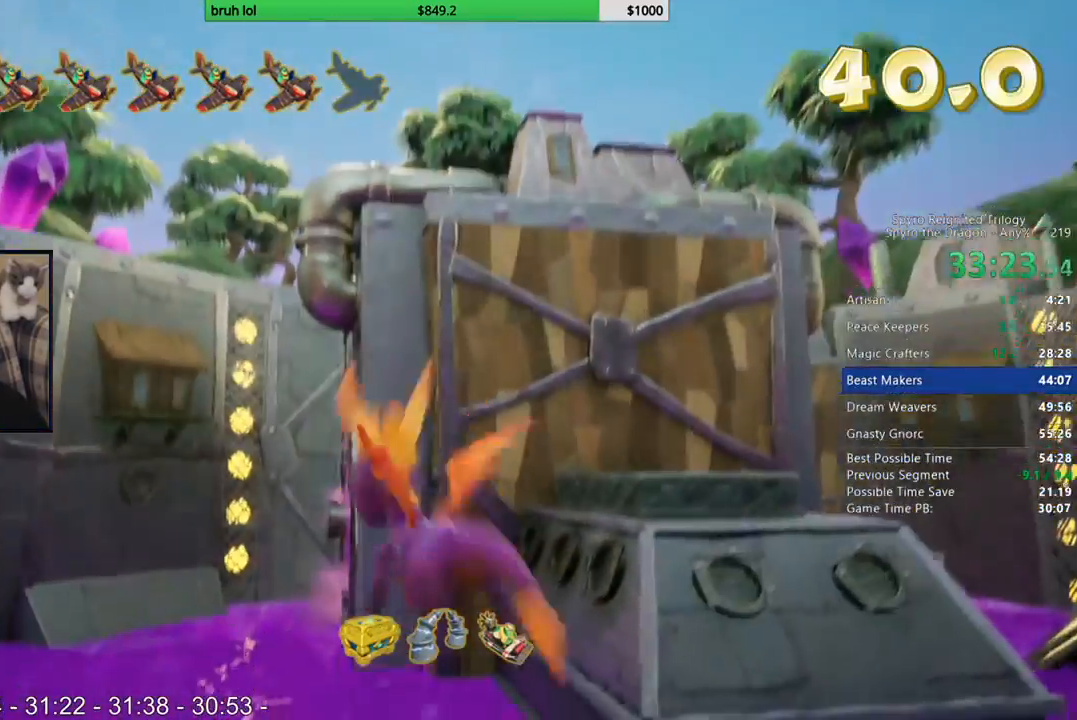
Gameplay with a controller (PlayStation layout); each line is a JSON object with the inputs held at the frame after it. "button_events" lists button changes between this image and that frame as [ms after this image, input, new state], when the widget could be followed in between (sticks are given only as held states). Not read: L3 R3.
{"buttons": [], "left_stick": "down-left", "right_stick": "center", "button_events": [[167, "CROSS", "down"], [467, "CROSS", "up"]]}
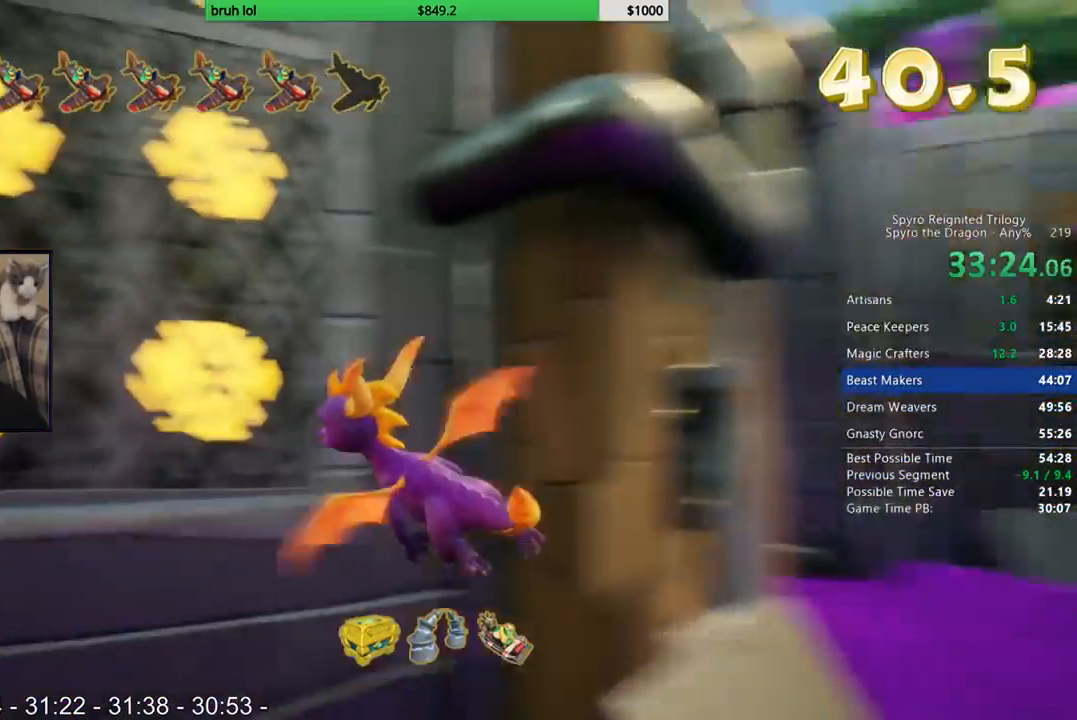
{"buttons": [], "left_stick": "left", "right_stick": "center", "button_events": []}
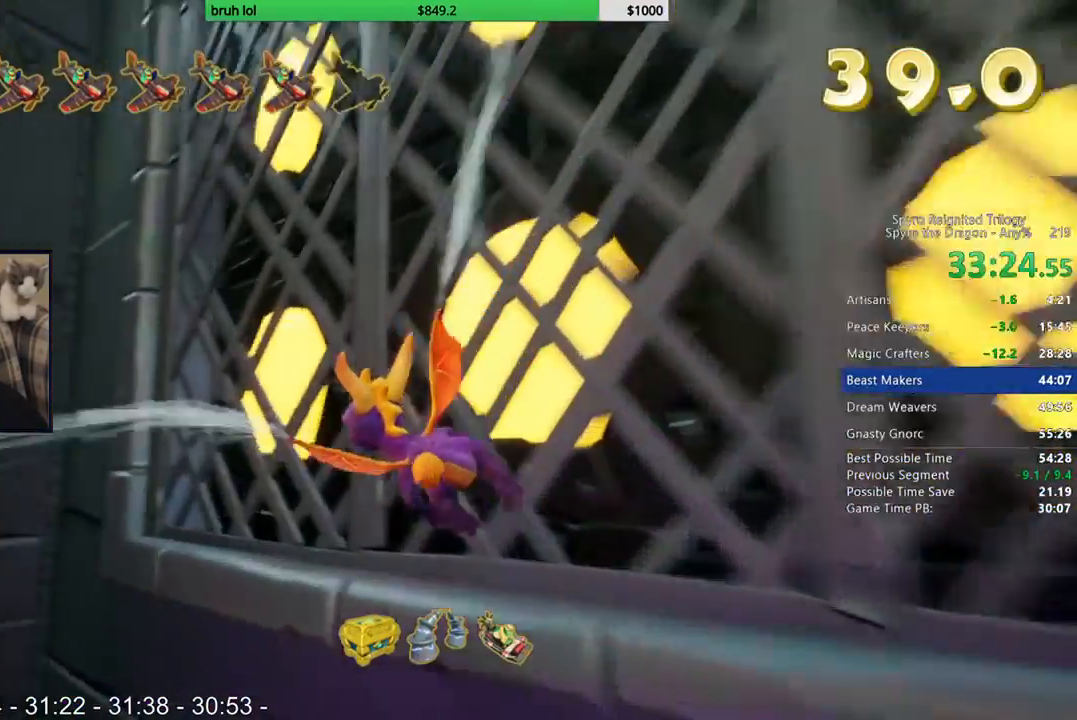
{"buttons": [], "left_stick": "left", "right_stick": "center", "button_events": []}
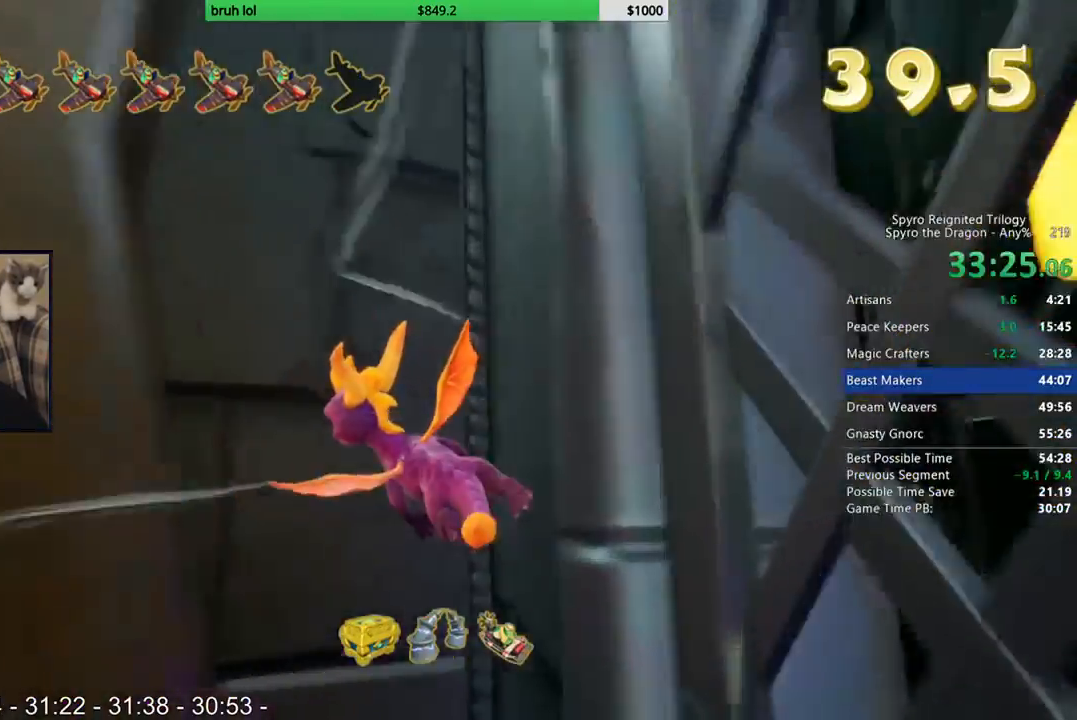
{"buttons": ["CROSS"], "left_stick": "left", "right_stick": "center", "button_events": [[467, "CROSS", "down"]]}
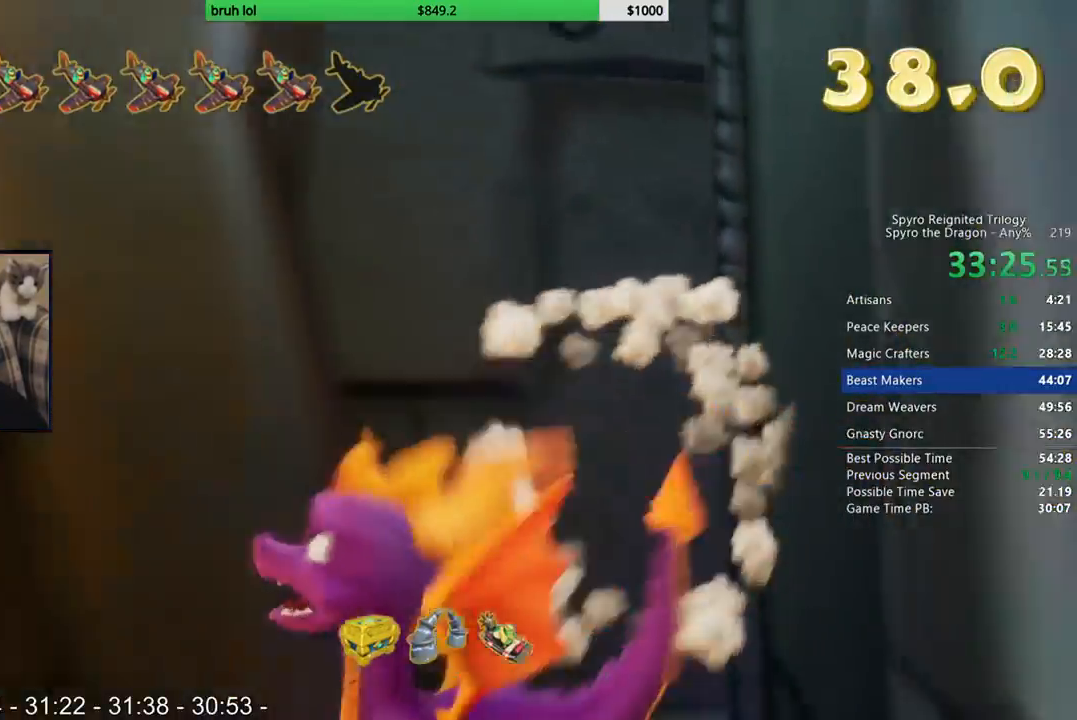
{"buttons": [], "left_stick": "right", "right_stick": "center", "button_events": [[233, "CROSS", "up"]]}
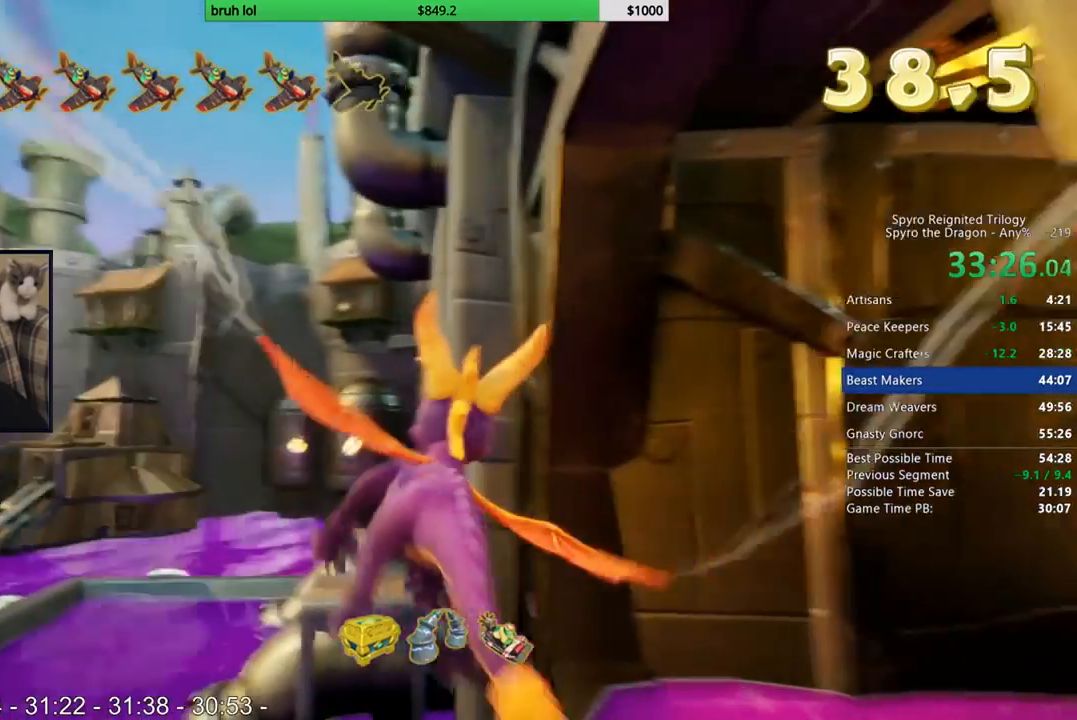
{"buttons": [], "left_stick": "right", "right_stick": "center", "button_events": []}
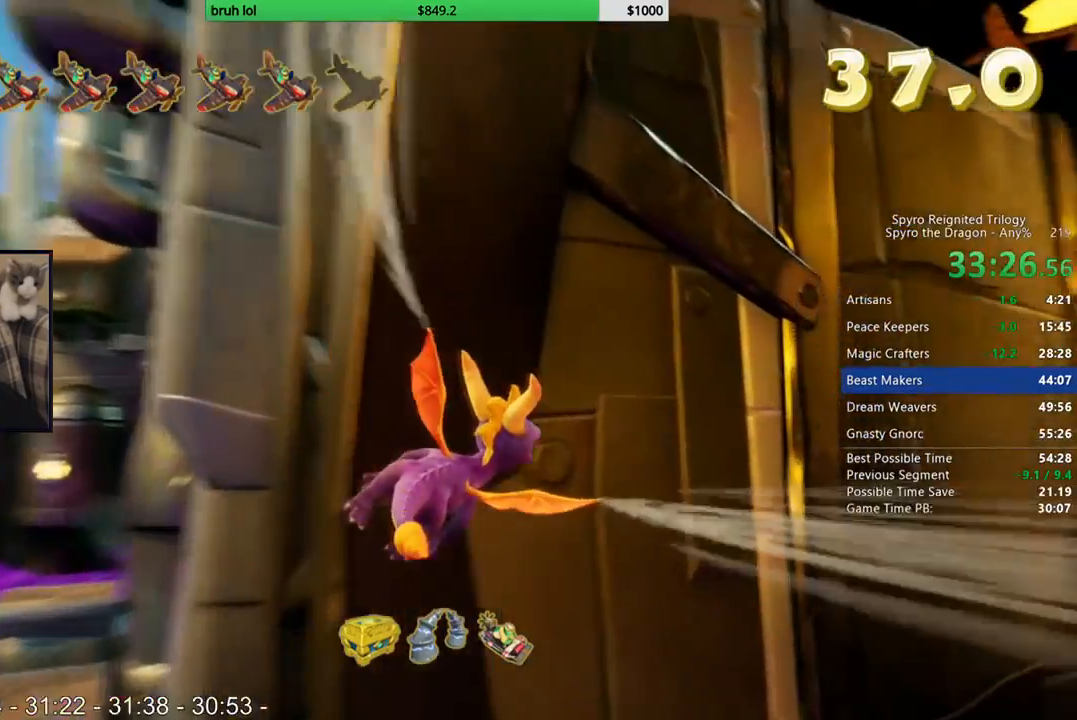
{"buttons": [], "left_stick": "up-left", "right_stick": "center", "button_events": []}
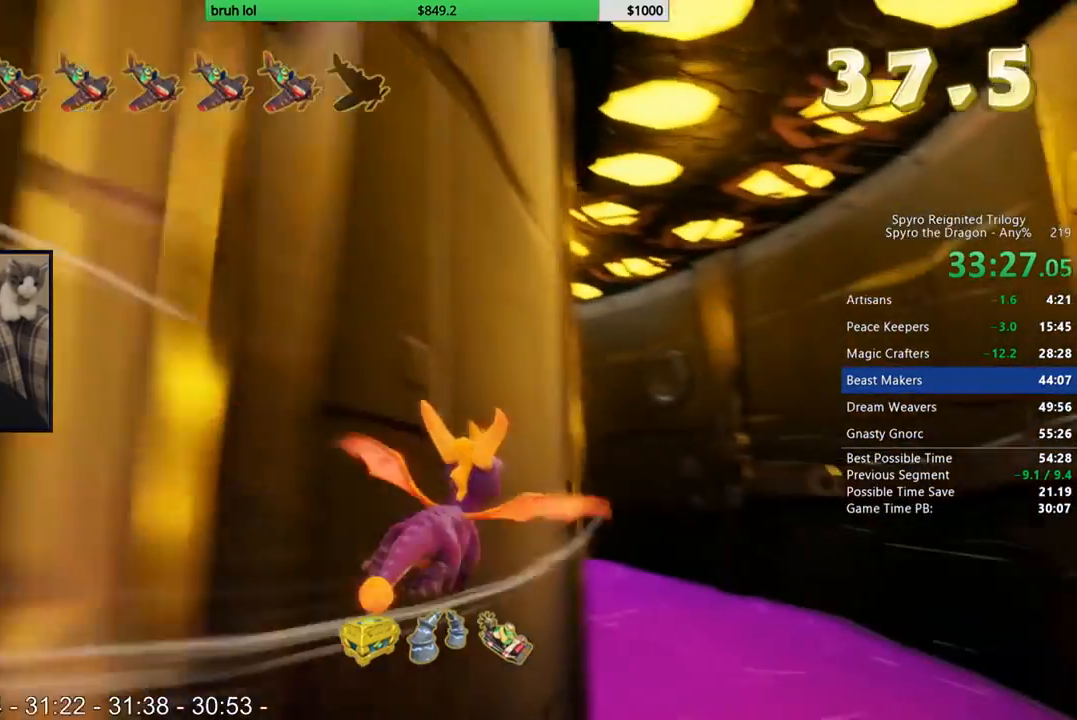
{"buttons": [], "left_stick": "left", "right_stick": "center", "button_events": []}
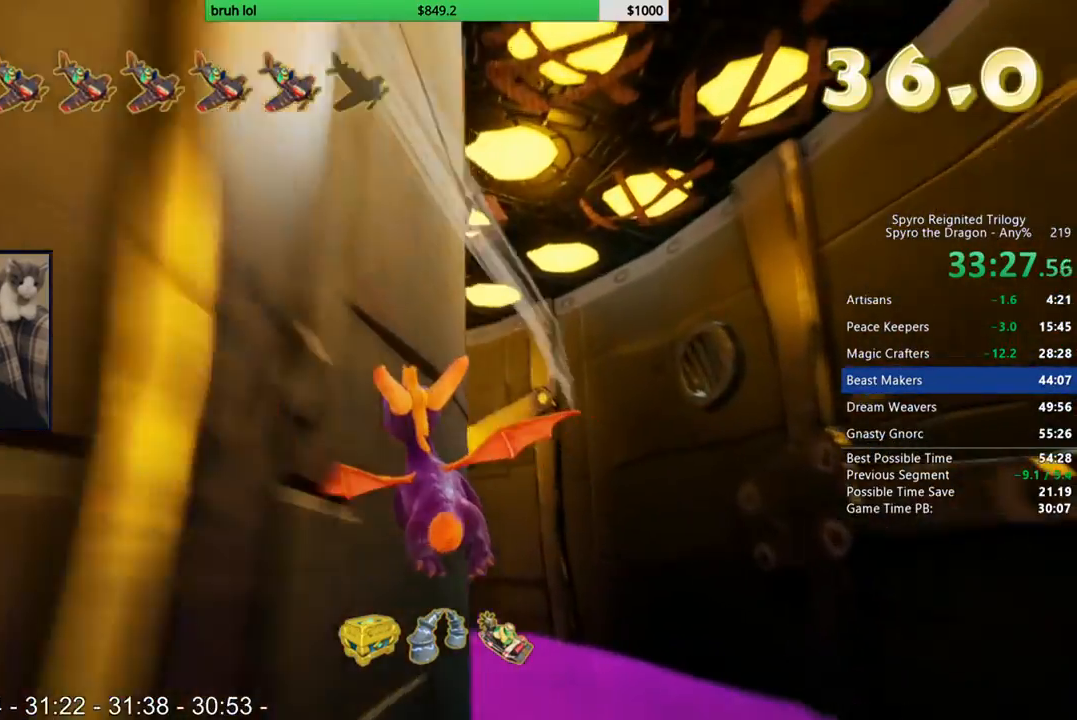
{"buttons": [], "left_stick": "up-left", "right_stick": "center", "button_events": []}
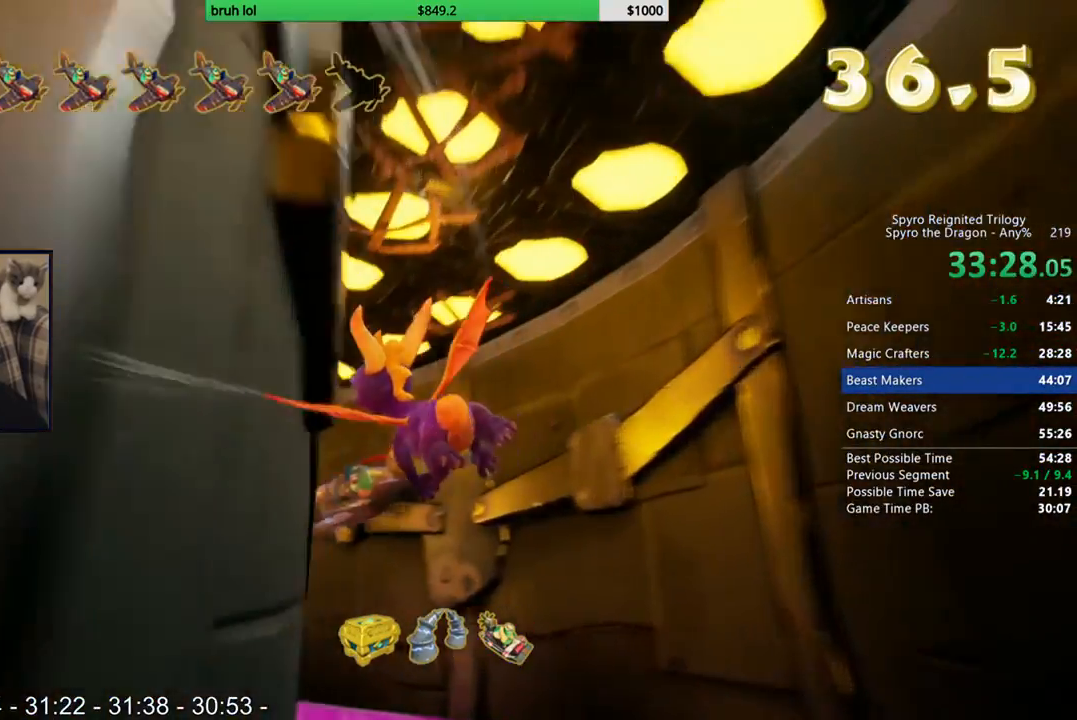
{"buttons": [], "left_stick": "center", "right_stick": "center", "button_events": []}
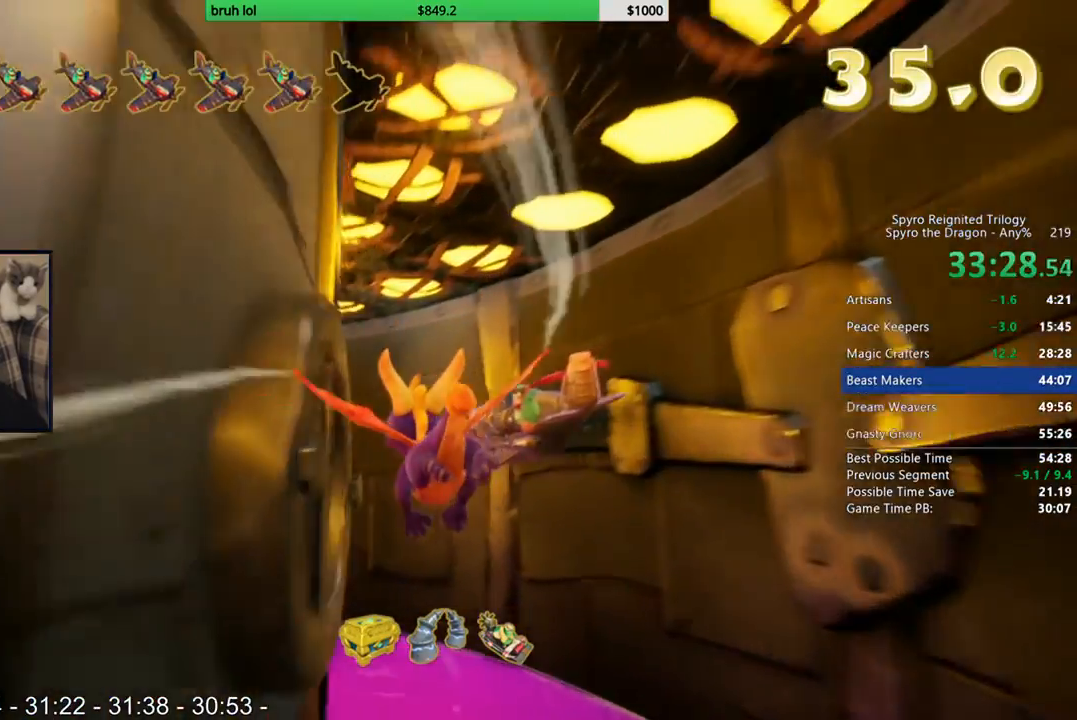
{"buttons": [], "left_stick": "center", "right_stick": "center", "button_events": [[167, "CIRCLE", "down"], [467, "CIRCLE", "up"]]}
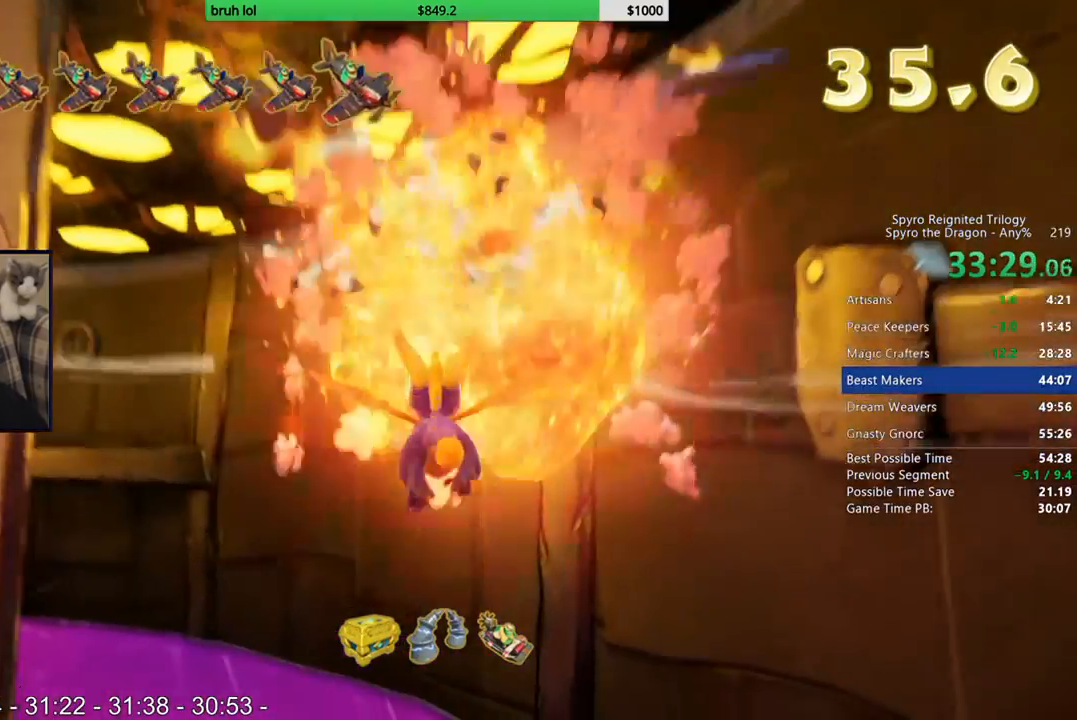
{"buttons": [], "left_stick": "center", "right_stick": "center", "button_events": []}
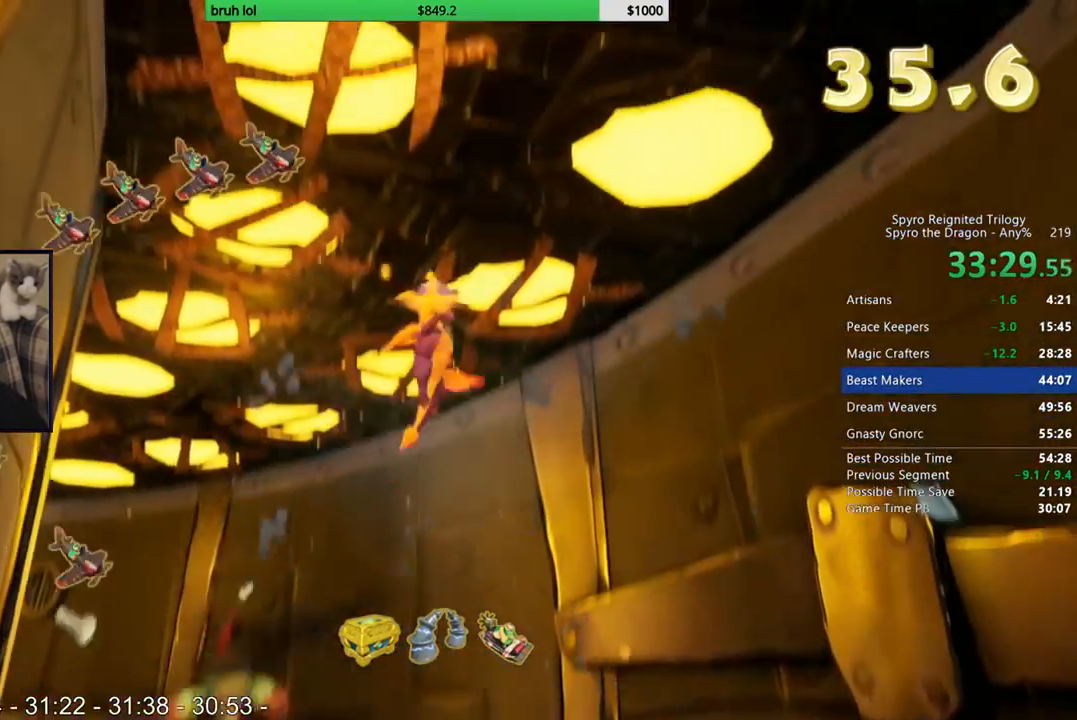
{"buttons": [], "left_stick": "center", "right_stick": "center", "button_events": []}
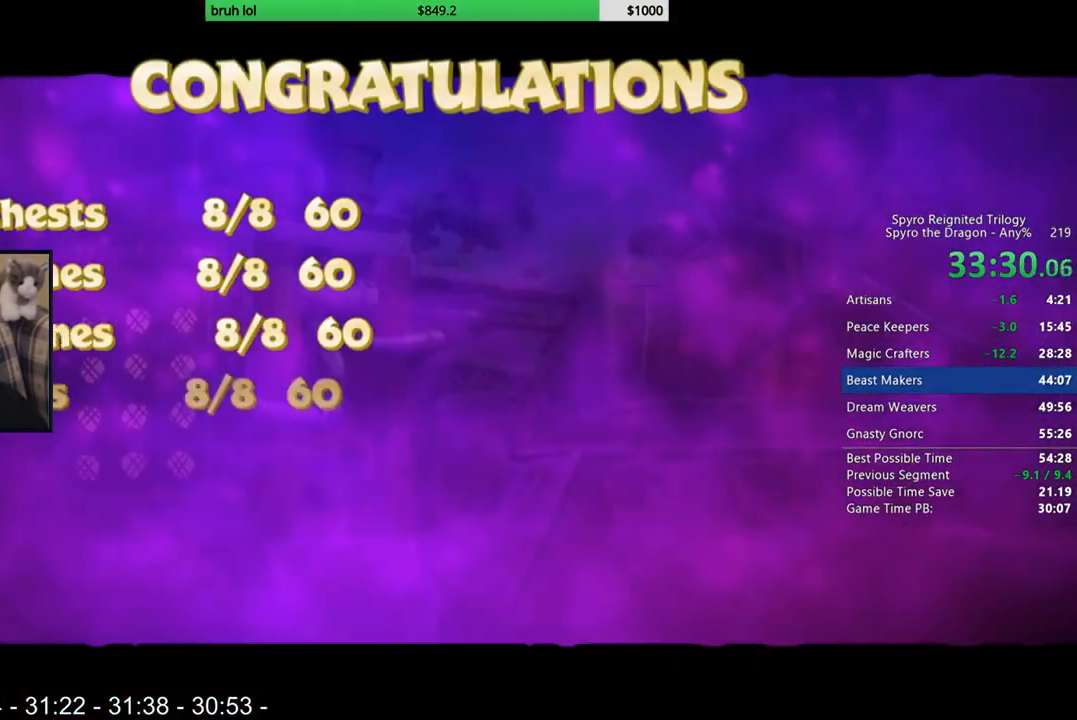
{"buttons": [], "left_stick": "center", "right_stick": "center", "button_events": []}
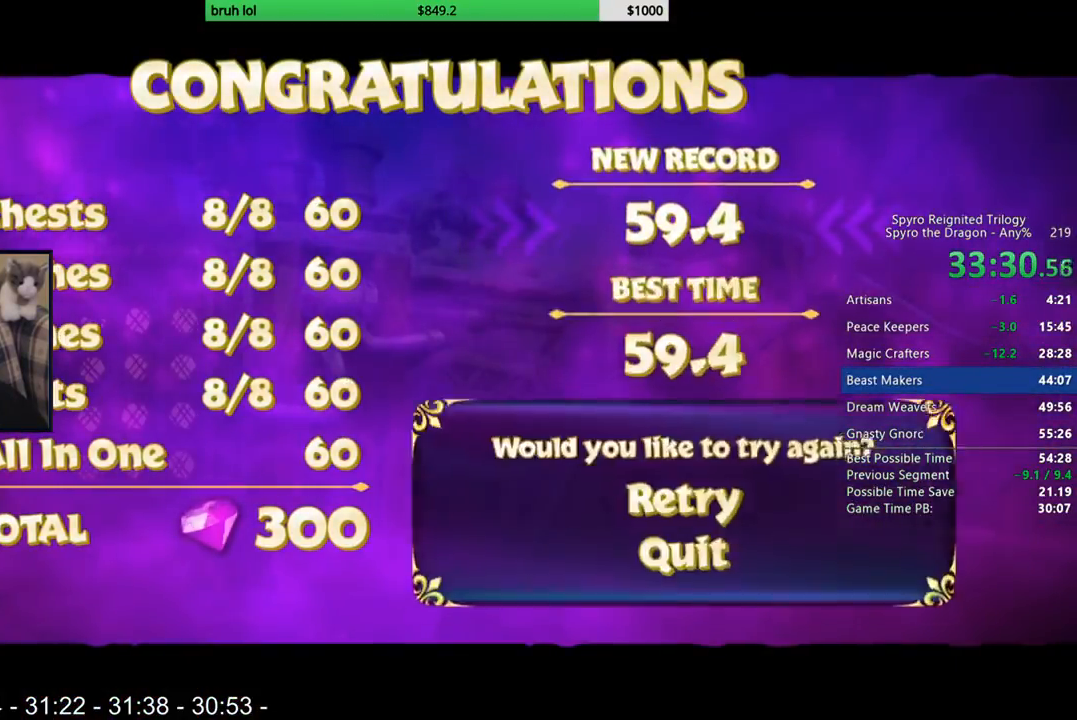
{"buttons": ["CROSS"], "left_stick": "center", "right_stick": "center", "button_events": [[333, "DPAD_DOWN", "down"], [433, "DPAD_DOWN", "up"], [467, "CROSS", "down"]]}
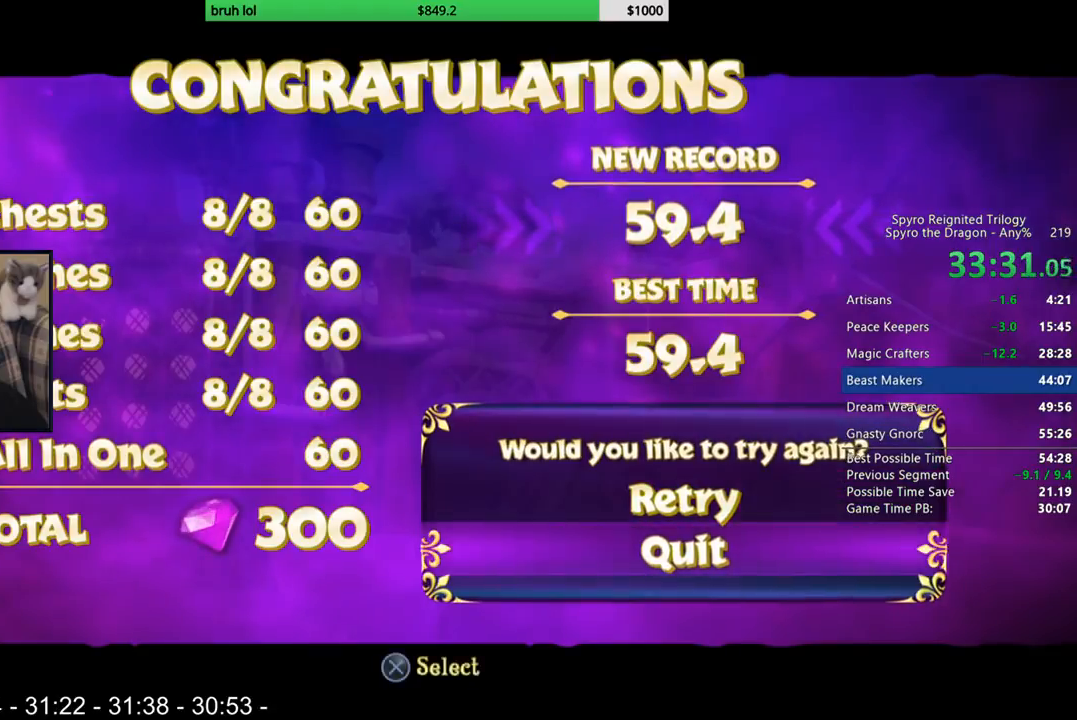
{"buttons": [], "left_stick": "center", "right_stick": "center", "button_events": [[100, "CROSS", "up"]]}